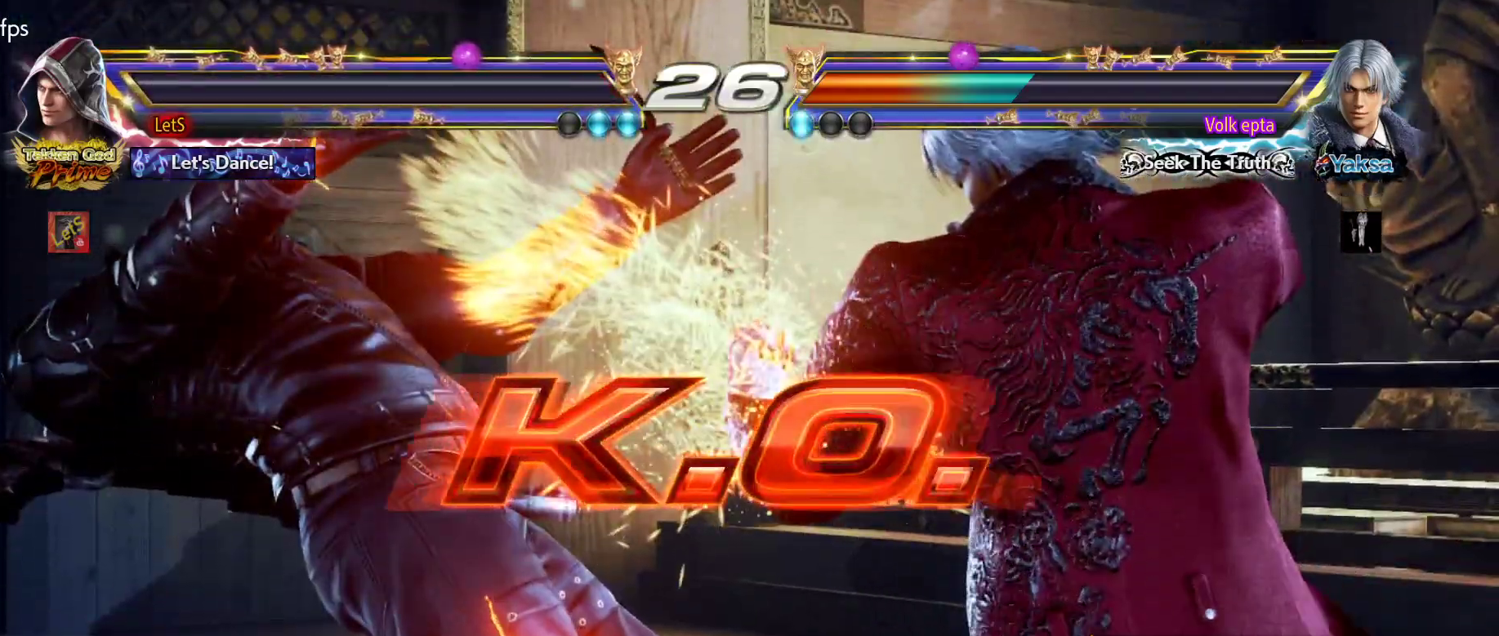
Gameplay with a controller (PlayStation layout); each line is a JSON object with the inputs held at the frame after it. "events" lists button and stick changes between this image and that frame as [ms after this image, input, new state], when the widget could be followed in between.
{"buttons": [], "left_stick": "center", "right_stick": "center", "events": [[33, "START", "down"], [100, "START", "up"], [167, "START", "down"], [267, "START", "up"], [333, "START", "down"], [467, "START", "up"]]}
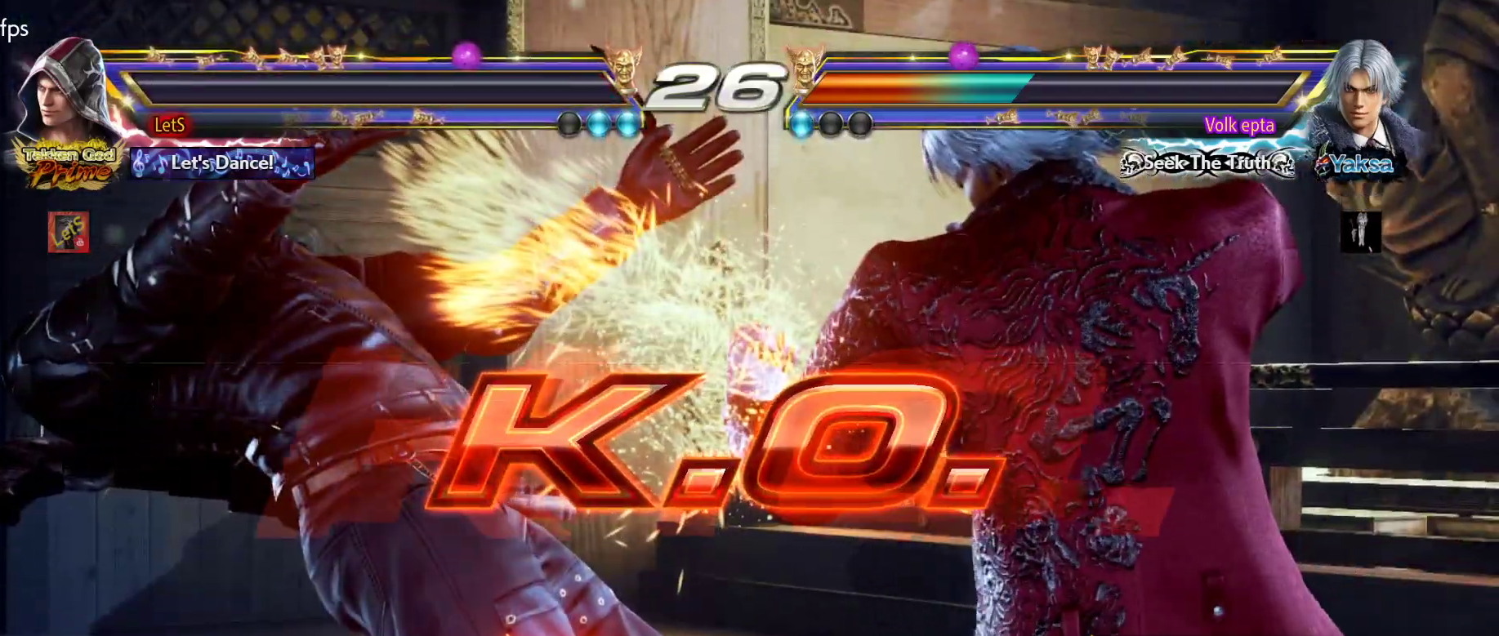
{"buttons": ["START"], "left_stick": "center", "right_stick": "center", "events": [[33, "START", "down"], [167, "START", "up"], [267, "START", "down"], [367, "START", "up"], [433, "START", "down"]]}
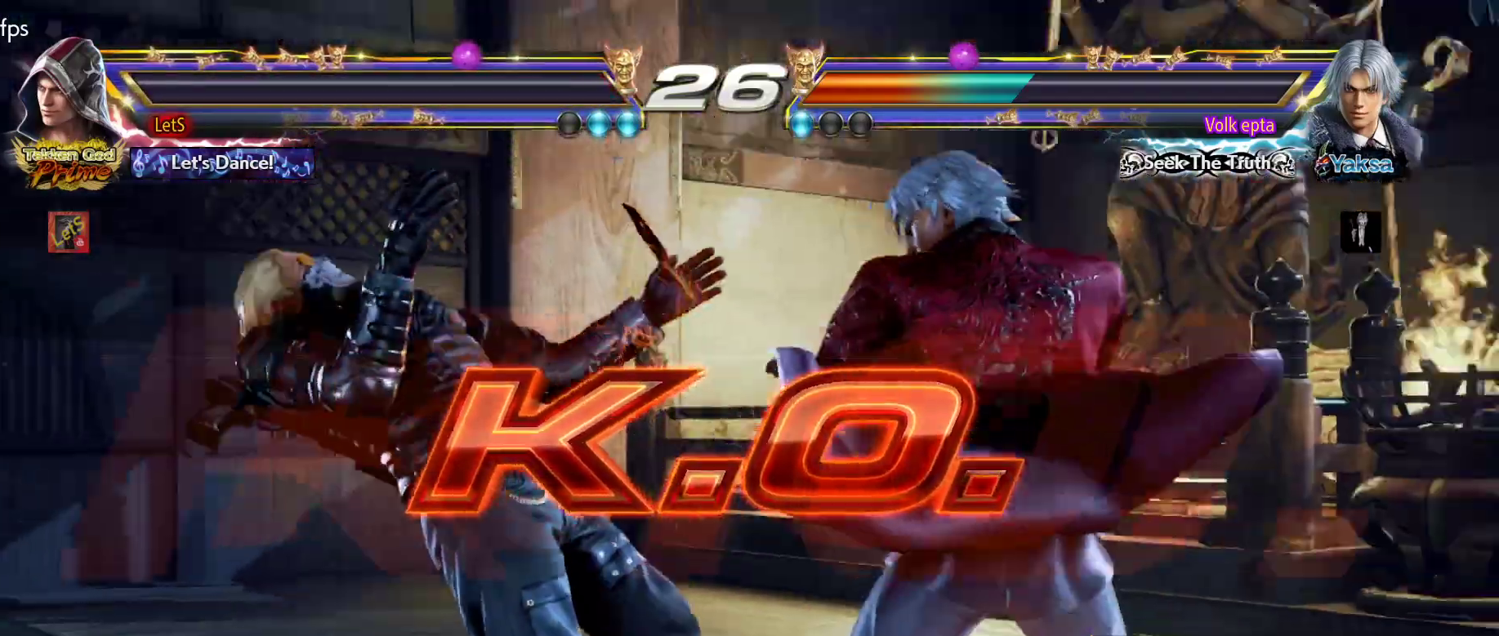
{"buttons": [], "left_stick": "center", "right_stick": "center", "events": [[233, "START", "up"], [333, "START", "down"], [433, "START", "up"]]}
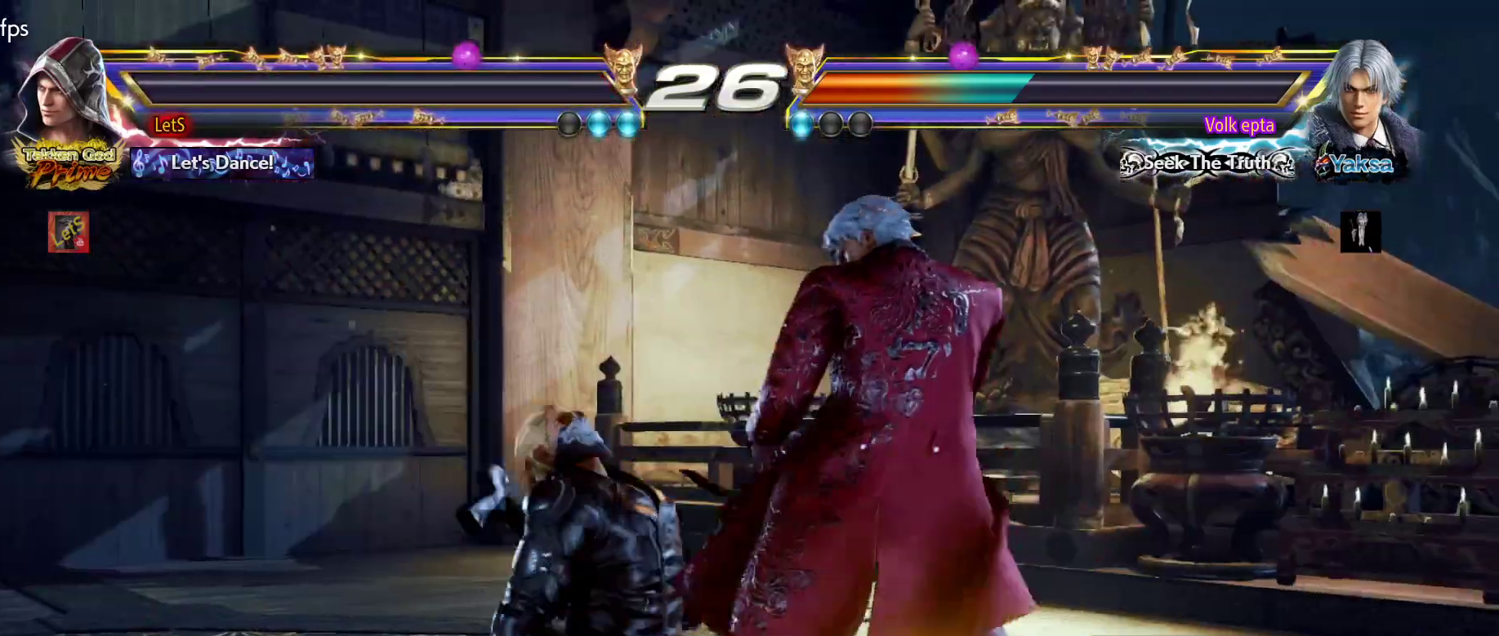
{"buttons": ["START"], "left_stick": "center", "right_stick": "center", "events": [[33, "START", "down"], [167, "START", "up"], [267, "START", "down"], [367, "START", "up"], [433, "START", "down"]]}
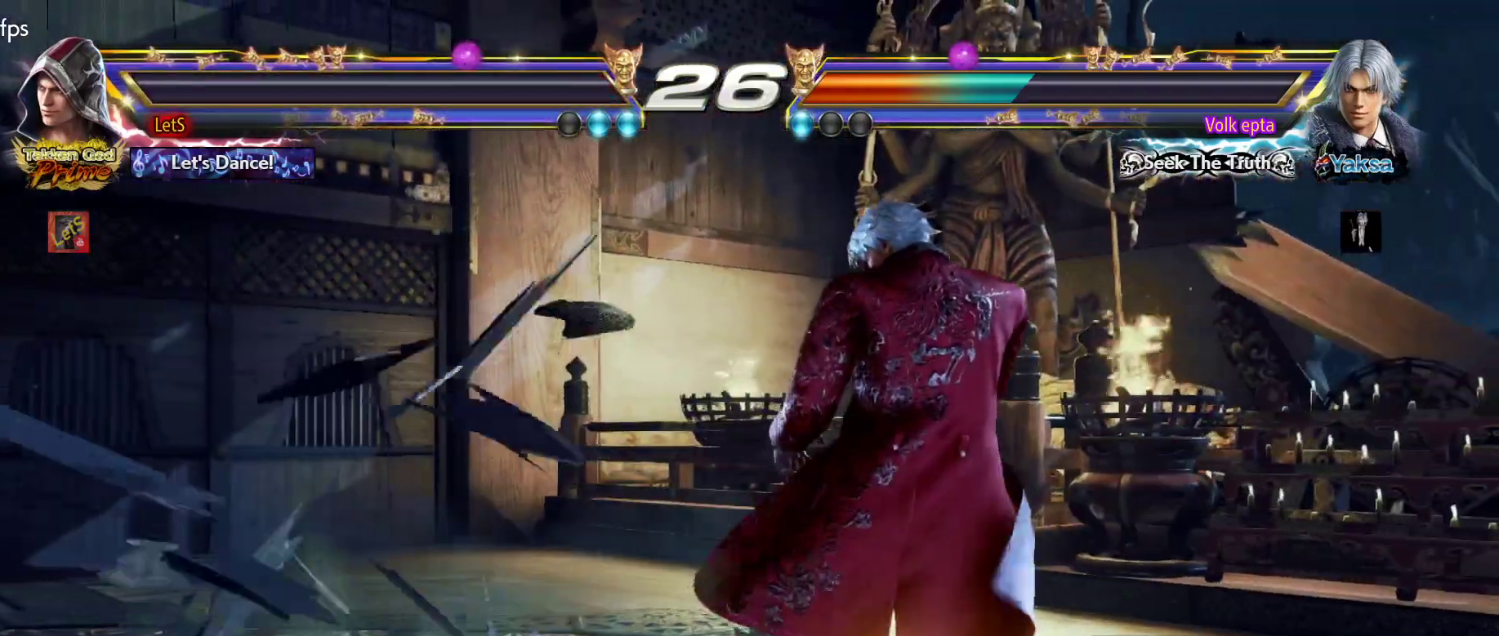
{"buttons": [], "left_stick": "center", "right_stick": "center", "events": [[67, "START", "up"], [133, "START", "down"], [267, "START", "up"], [367, "START", "down"], [467, "START", "up"]]}
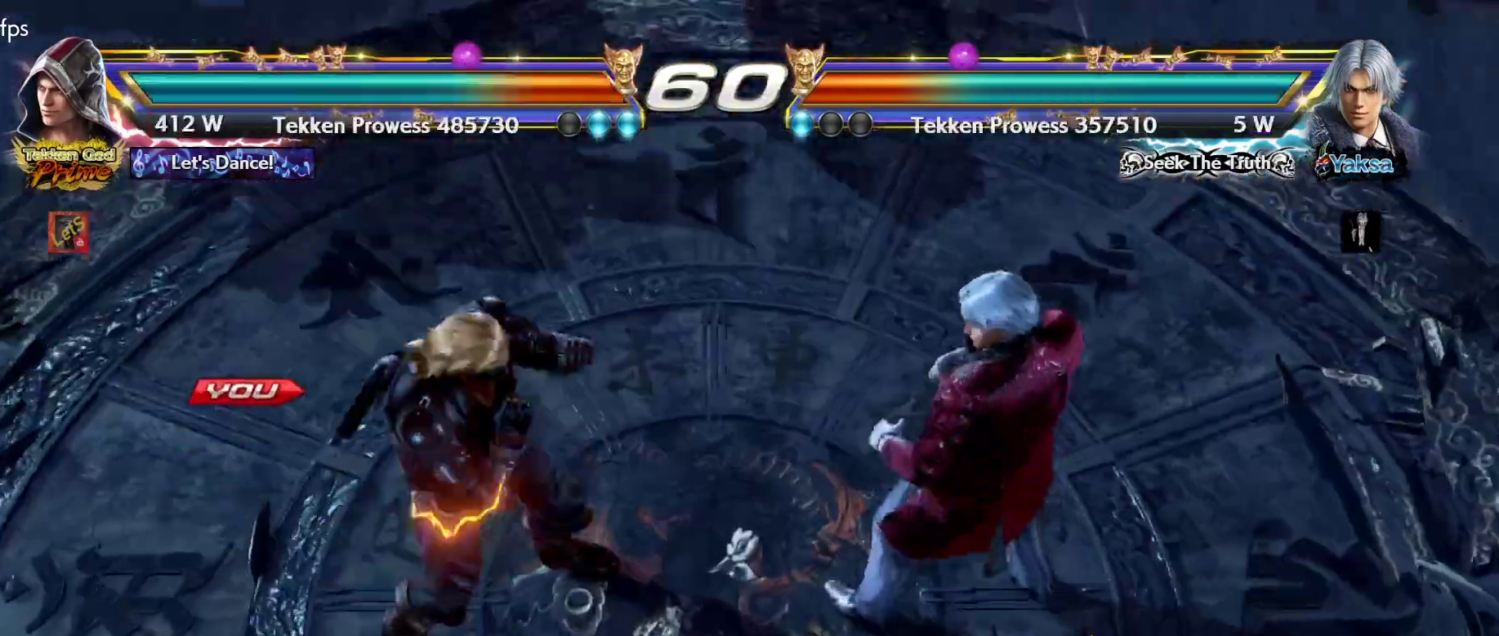
{"buttons": ["START"], "left_stick": "center", "right_stick": "center", "events": [[100, "START", "down"], [233, "START", "up"], [333, "START", "down"]]}
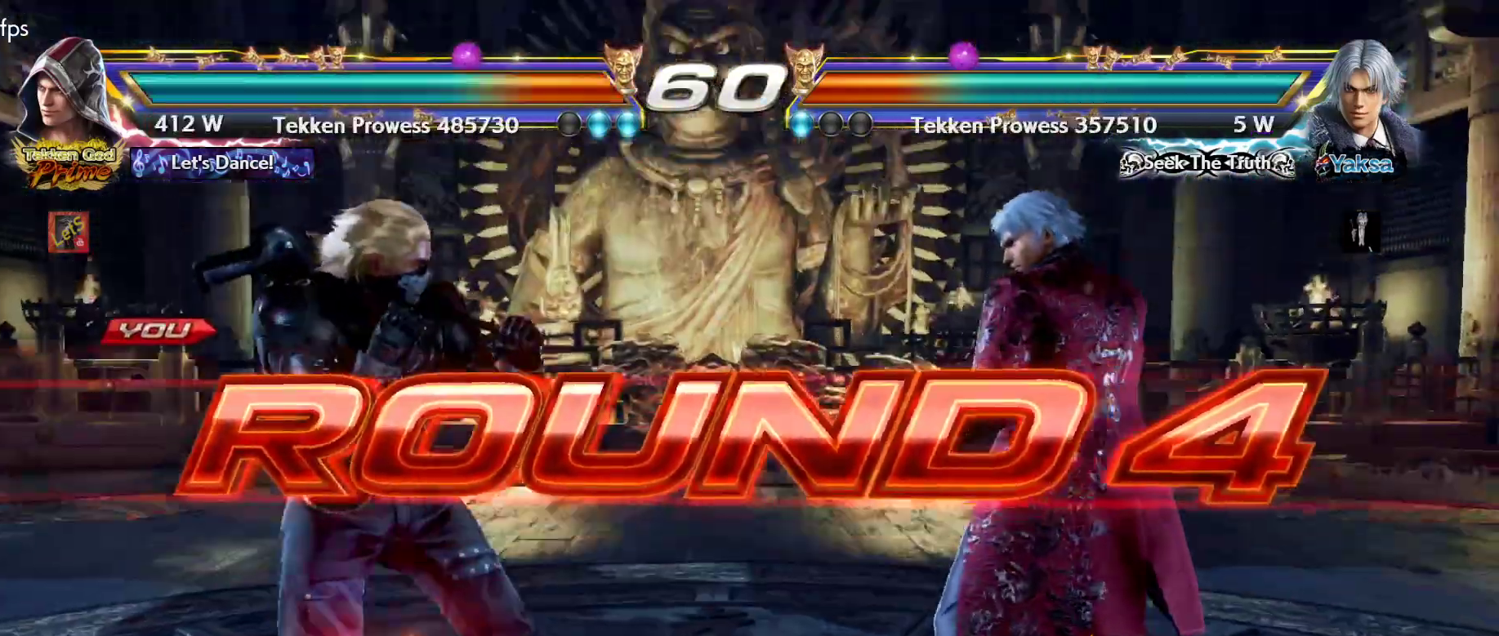
{"buttons": ["DPAD_RIGHT"], "left_stick": "center", "right_stick": "center", "events": [[200, "START", "up"], [467, "DPAD_RIGHT", "down"]]}
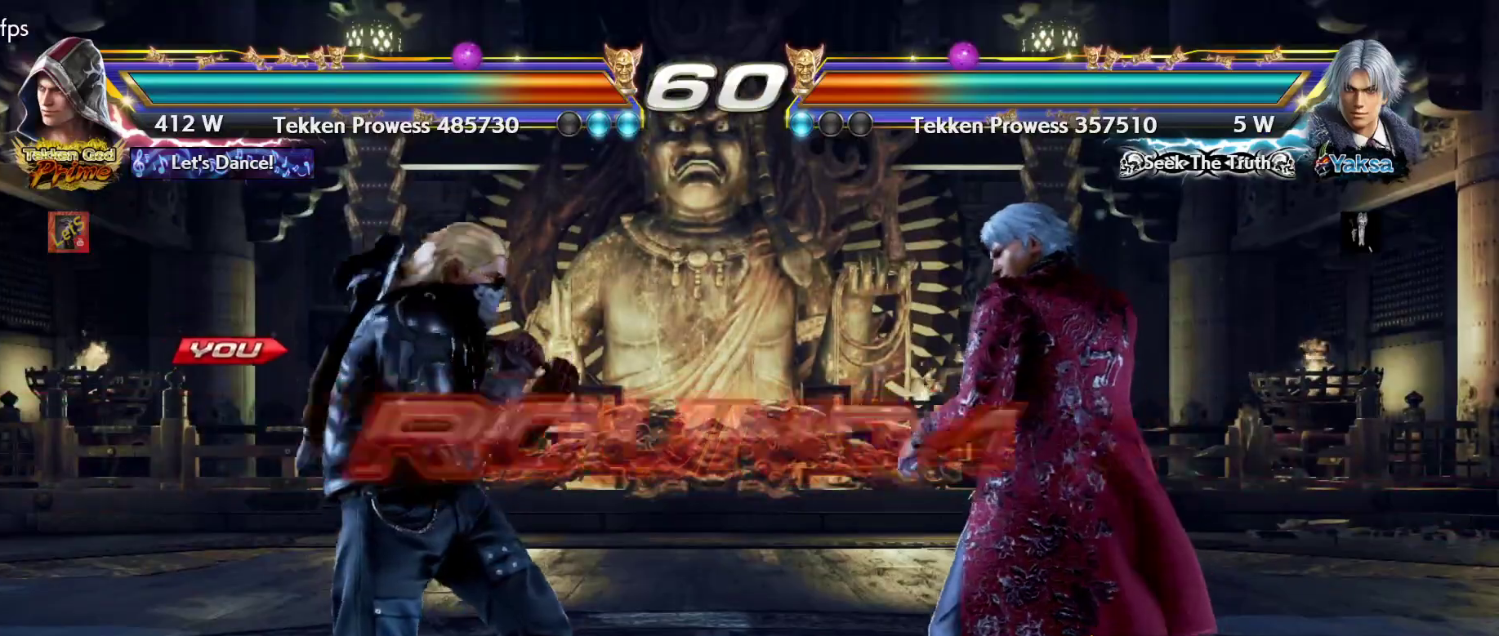
{"buttons": [], "left_stick": "center", "right_stick": "center", "events": [[167, "DPAD_LEFT", "down"], [167, "DPAD_RIGHT", "up"], [233, "DPAD_LEFT", "up"]]}
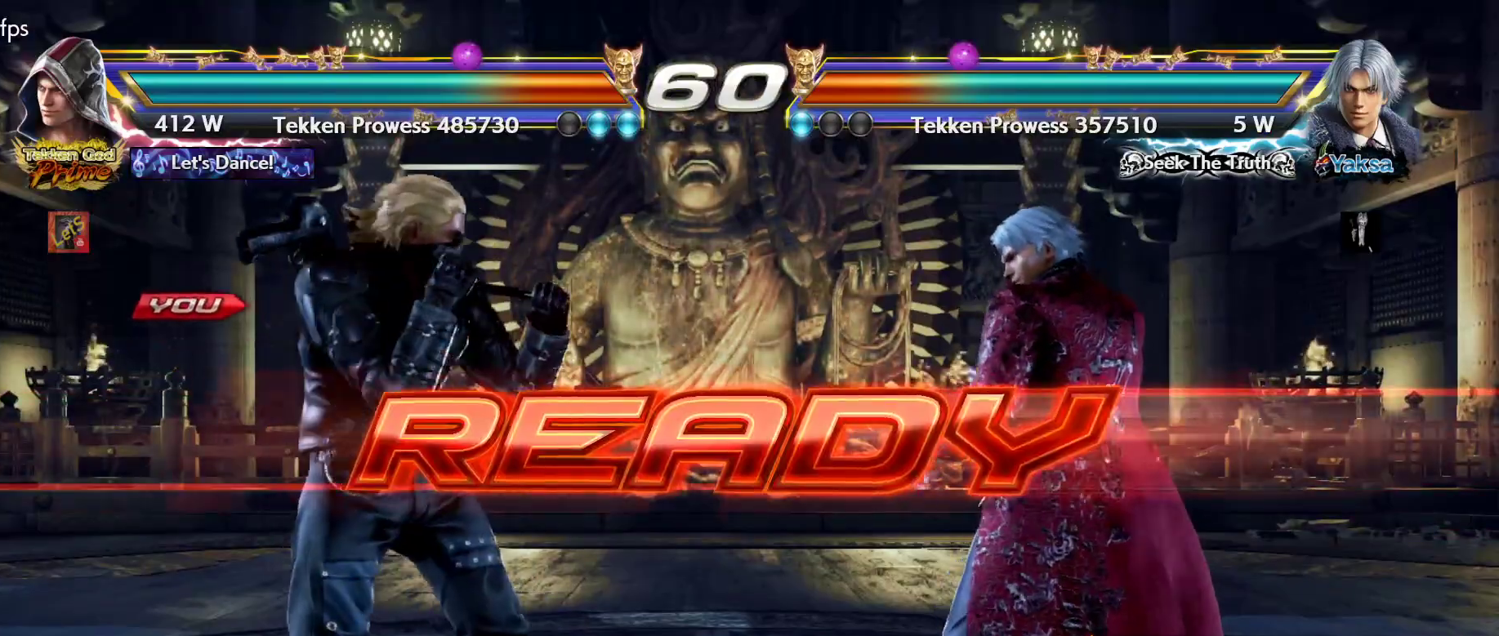
{"buttons": [], "left_stick": "center", "right_stick": "center", "events": []}
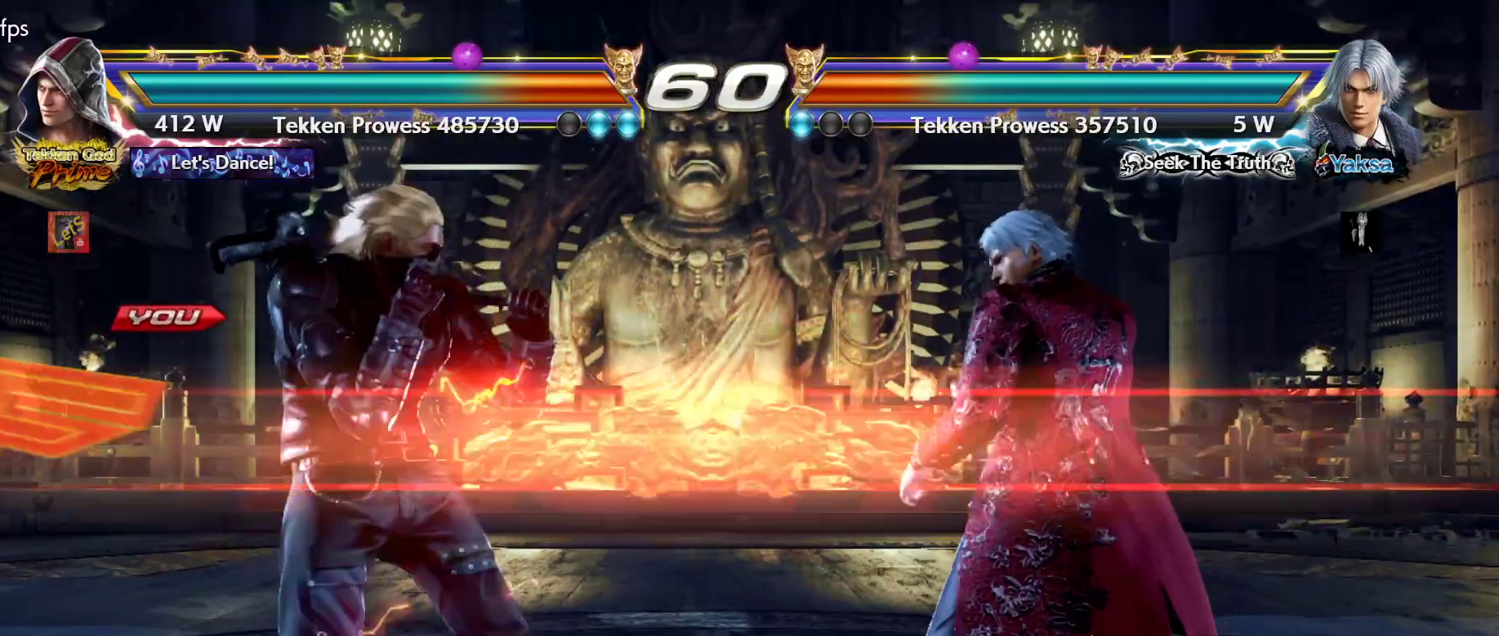
{"buttons": [], "left_stick": "center", "right_stick": "center", "events": []}
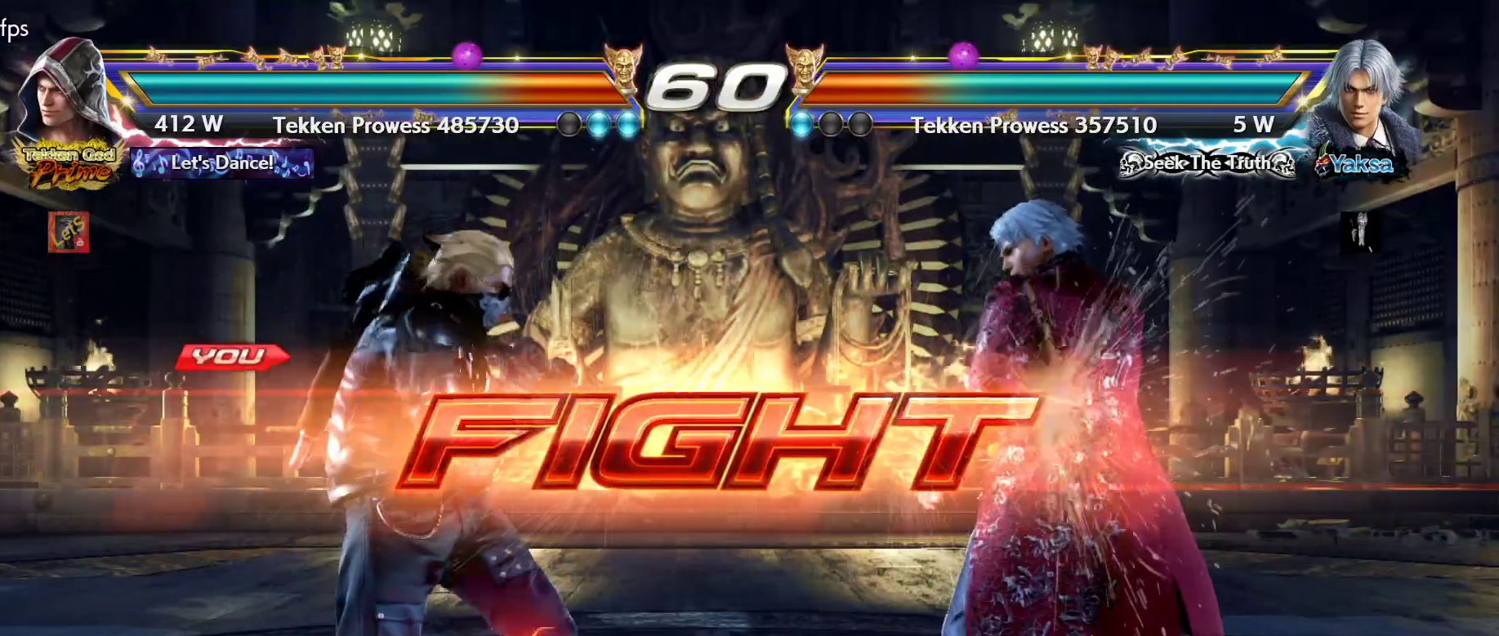
{"buttons": ["TRIANGLE"], "left_stick": "center", "right_stick": "center", "events": [[67, "CIRCLE", "down"], [200, "CIRCLE", "up"], [267, "DPAD_RIGHT", "down"], [300, "CIRCLE", "down"], [400, "CIRCLE", "up"], [400, "DPAD_RIGHT", "up"], [467, "TRIANGLE", "down"]]}
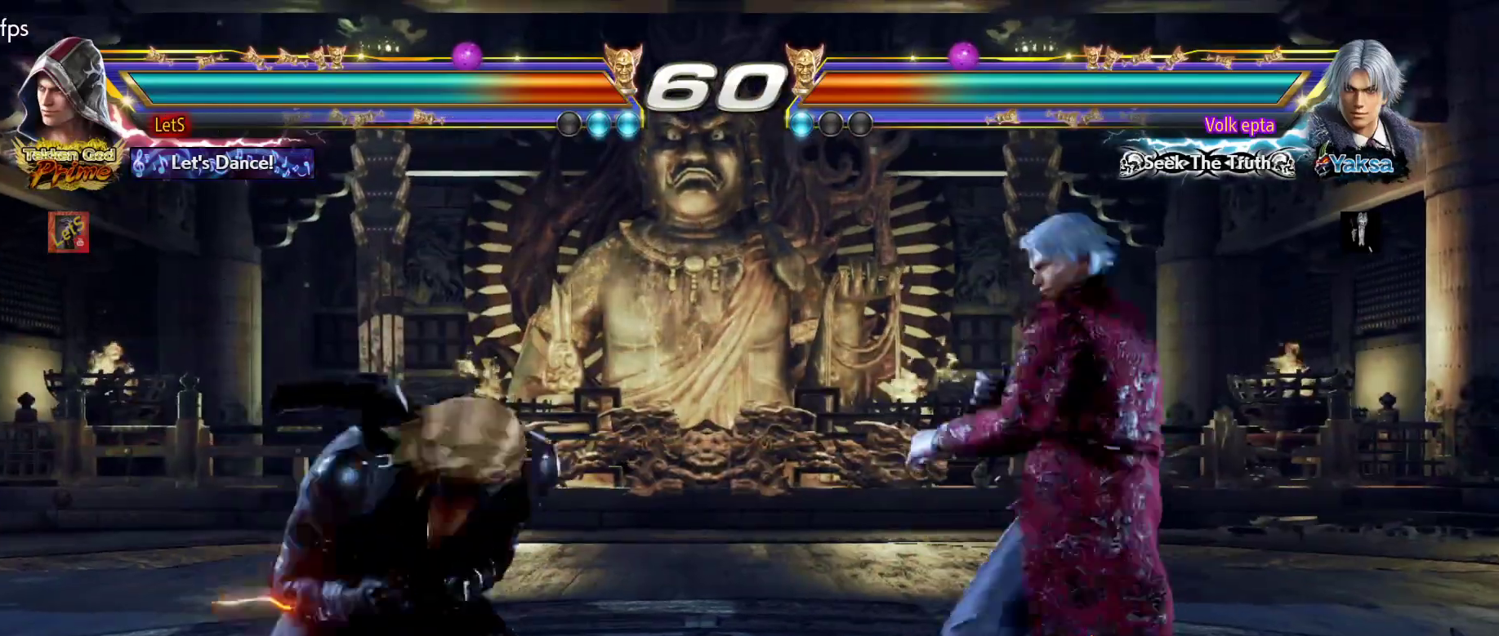
{"buttons": [], "left_stick": "center", "right_stick": "center", "events": [[67, "TRIANGLE", "up"]]}
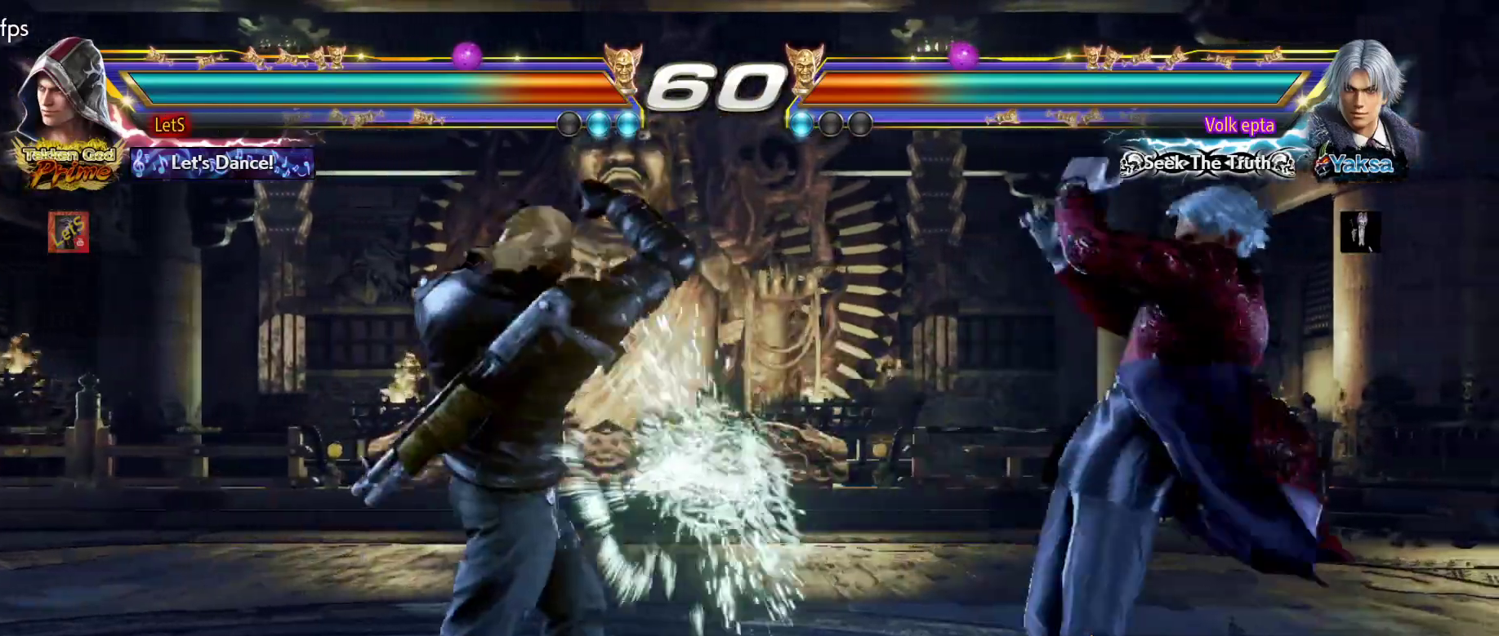
{"buttons": ["DPAD_LEFT"], "left_stick": "center", "right_stick": "center", "events": [[200, "DPAD_LEFT", "down"], [300, "DPAD_LEFT", "up"], [333, "DPAD_LEFT", "down"]]}
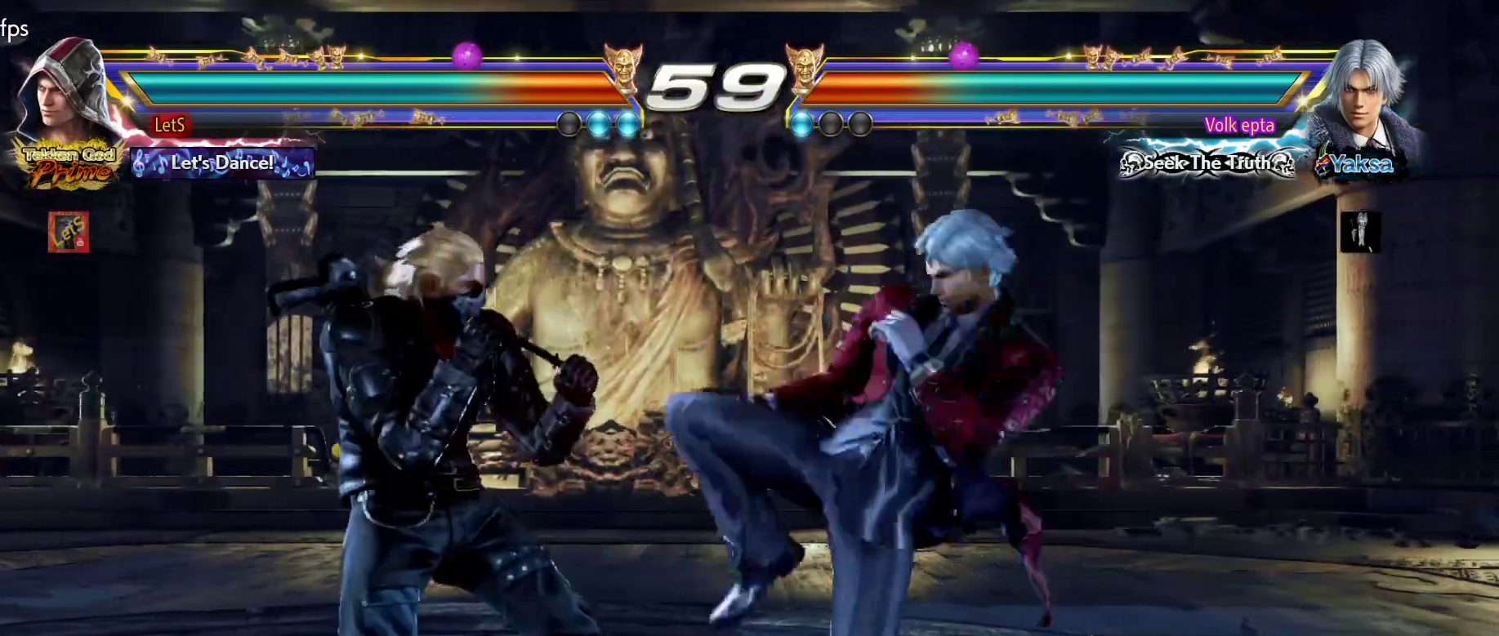
{"buttons": [], "left_stick": "center", "right_stick": "center", "events": [[400, "DPAD_LEFT", "up"]]}
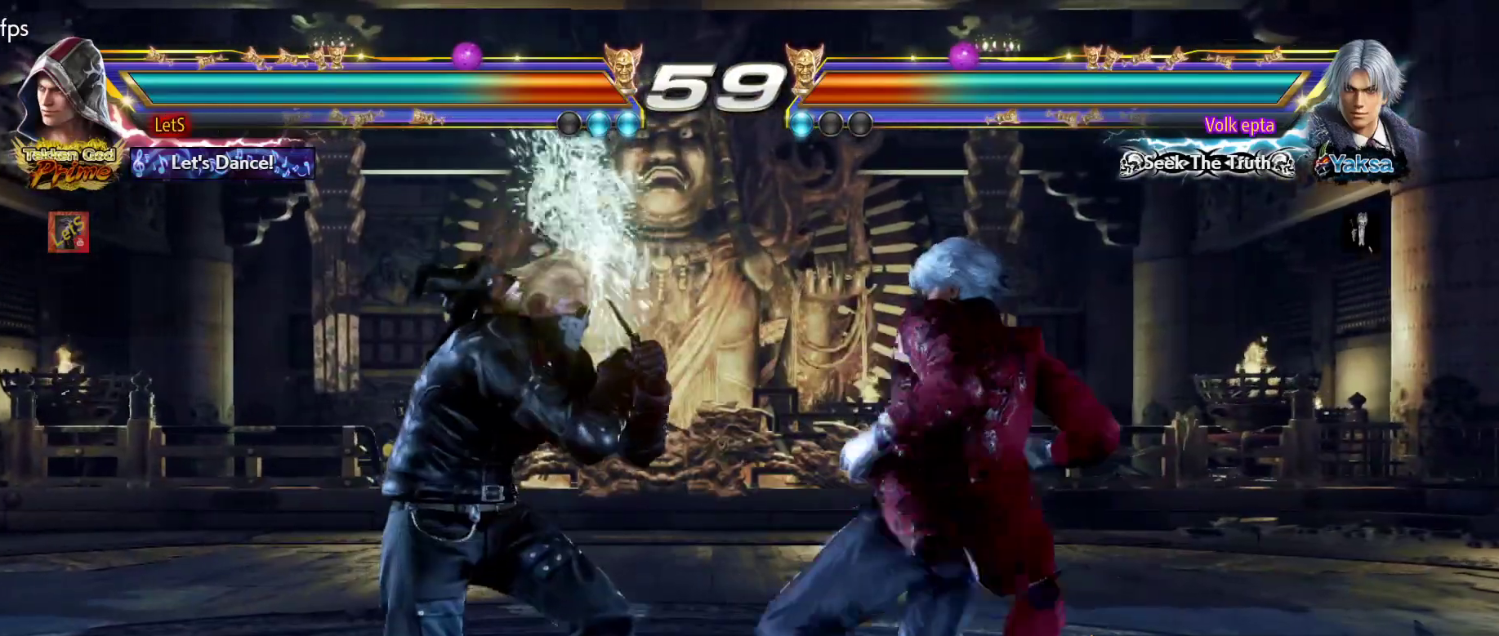
{"buttons": ["CROSS", "DPAD_DOWN", "DPAD_LEFT"], "left_stick": "center", "right_stick": "center", "events": [[33, "DPAD_DOWN", "down"], [33, "DPAD_RIGHT", "down"], [133, "DPAD_DOWN", "up"], [167, "DPAD_RIGHT", "up"], [233, "DPAD_RIGHT", "down"], [333, "DPAD_RIGHT", "up"], [400, "DPAD_DOWN", "down"], [400, "DPAD_LEFT", "down"], [433, "CROSS", "down"]]}
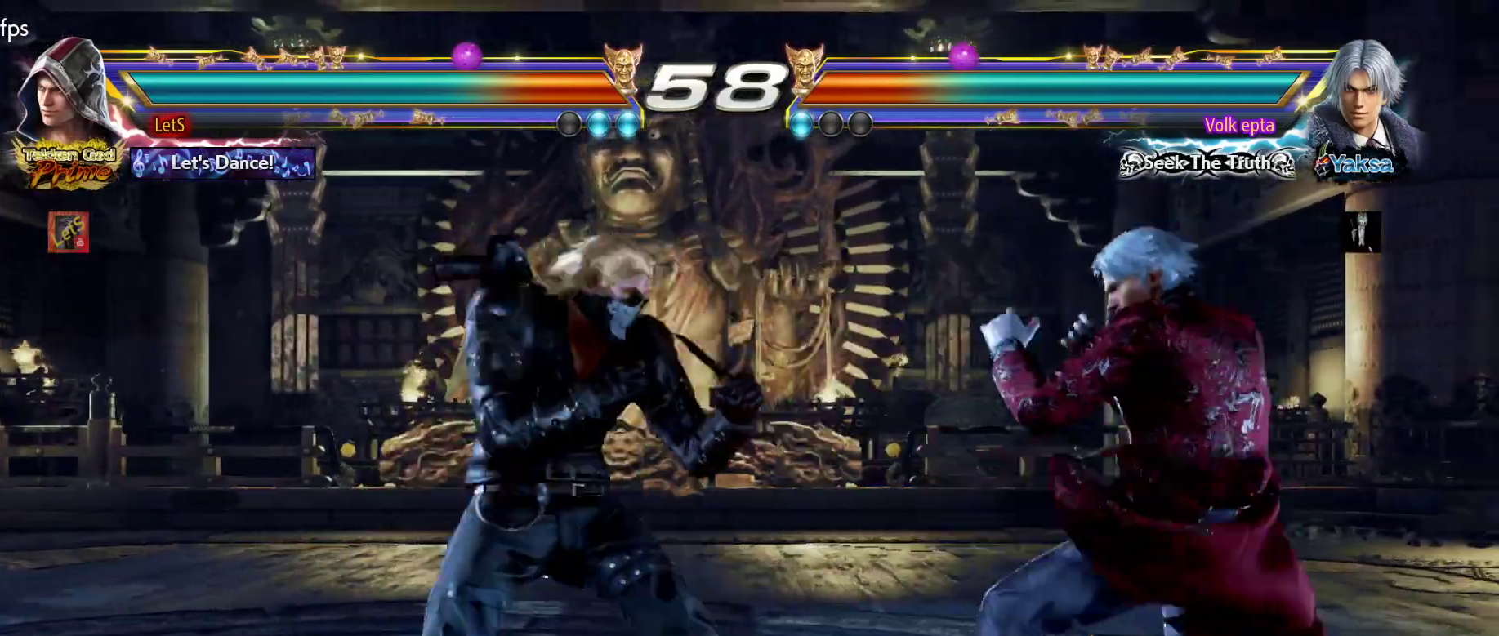
{"buttons": [], "left_stick": "center", "right_stick": "center", "events": [[33, "DPAD_DOWN", "up"], [33, "DPAD_LEFT", "up"], [67, "CROSS", "up"], [100, "TRIANGLE", "down"], [167, "TRIANGLE", "up"], [200, "TRIANGLE", "down"], [267, "TRIANGLE", "up"], [333, "TRIANGLE", "down"], [367, "TRIANGLE", "up"], [400, "TRIANGLE", "down"], [500, "TRIANGLE", "up"]]}
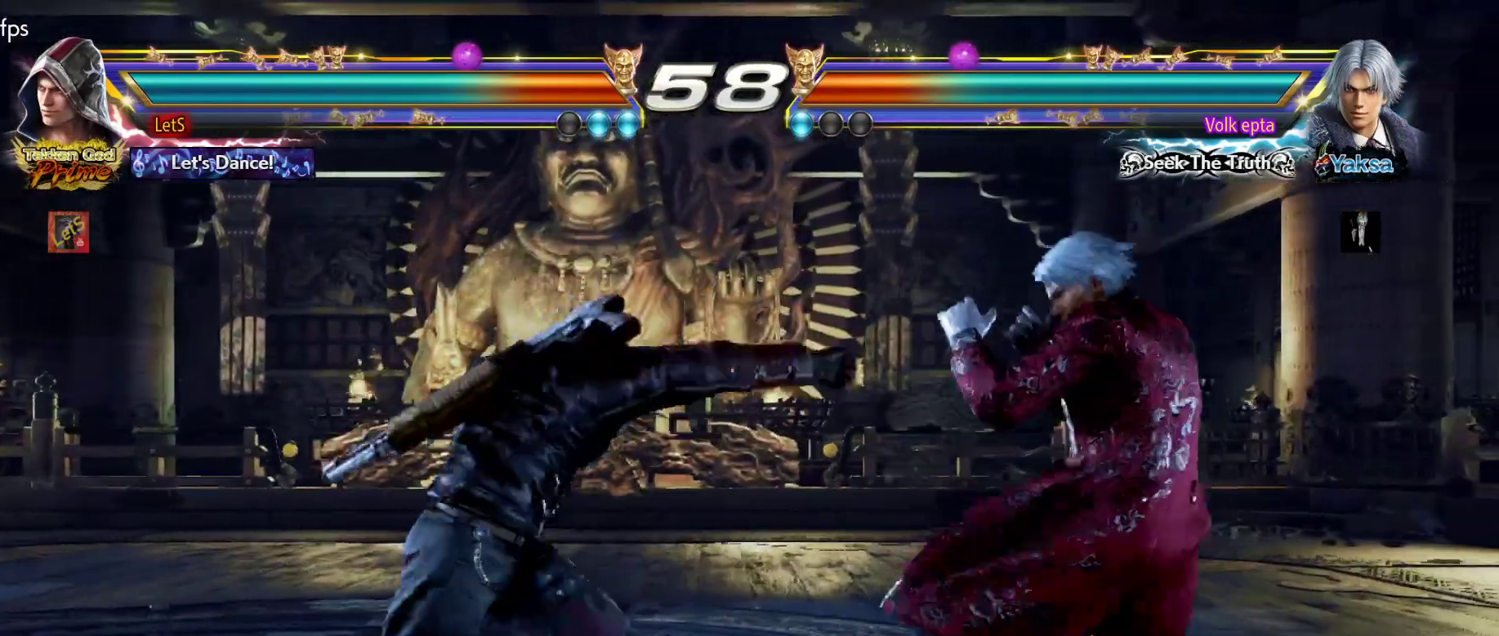
{"buttons": ["DPAD_LEFT"], "left_stick": "center", "right_stick": "center", "events": [[267, "DPAD_LEFT", "down"], [367, "DPAD_LEFT", "up"], [433, "DPAD_LEFT", "down"]]}
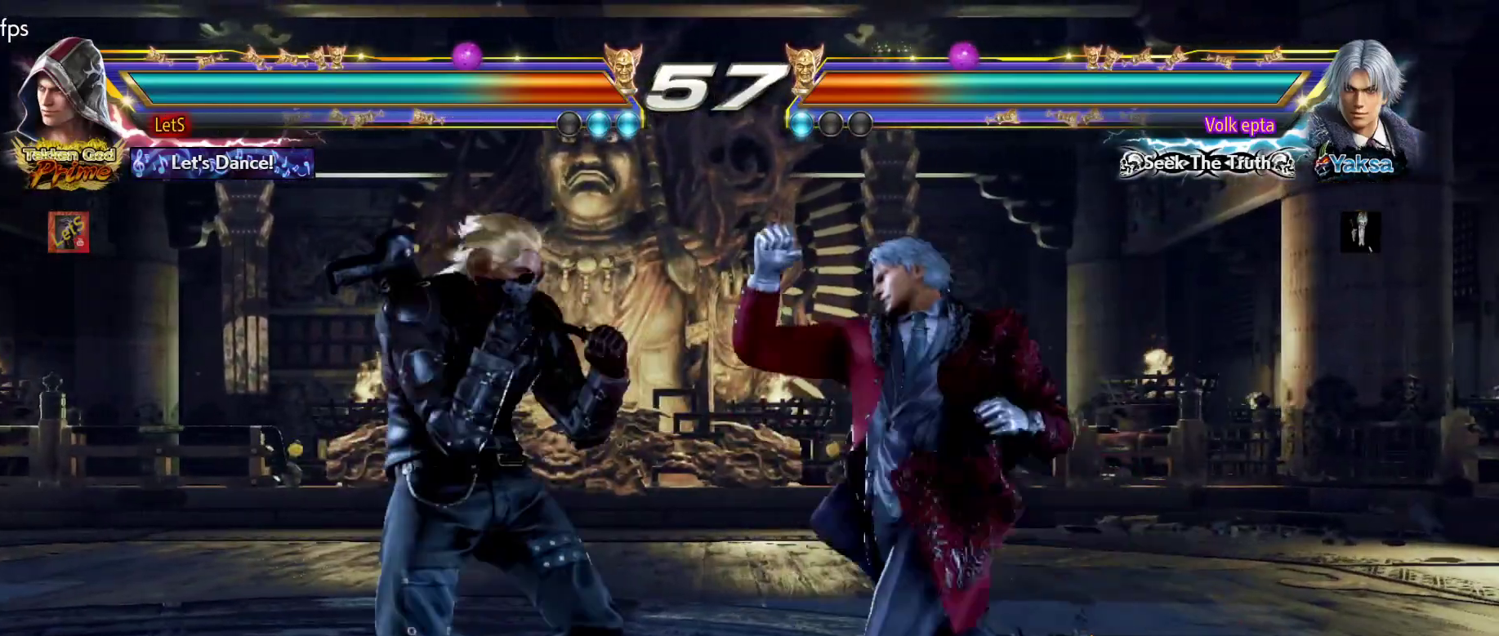
{"buttons": ["SQUARE", "DPAD_RIGHT"], "left_stick": "center", "right_stick": "center", "events": [[200, "DPAD_LEFT", "up"], [200, "SQUARE", "down"], [300, "SQUARE", "up"], [300, "TRIANGLE", "down"], [400, "DPAD_RIGHT", "down"], [433, "SQUARE", "down"], [433, "TRIANGLE", "up"]]}
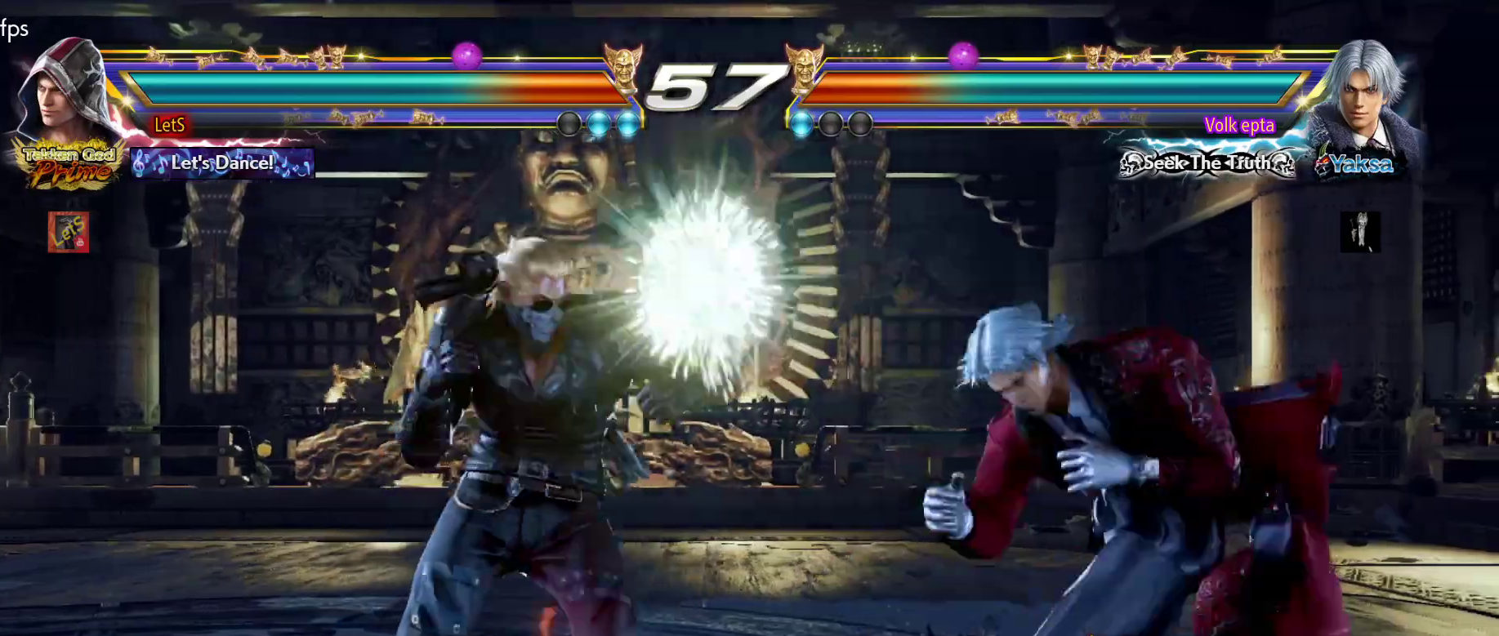
{"buttons": ["TRIANGLE"], "left_stick": "center", "right_stick": "center", "events": [[67, "SQUARE", "up"], [400, "DPAD_RIGHT", "up"], [467, "TRIANGLE", "down"]]}
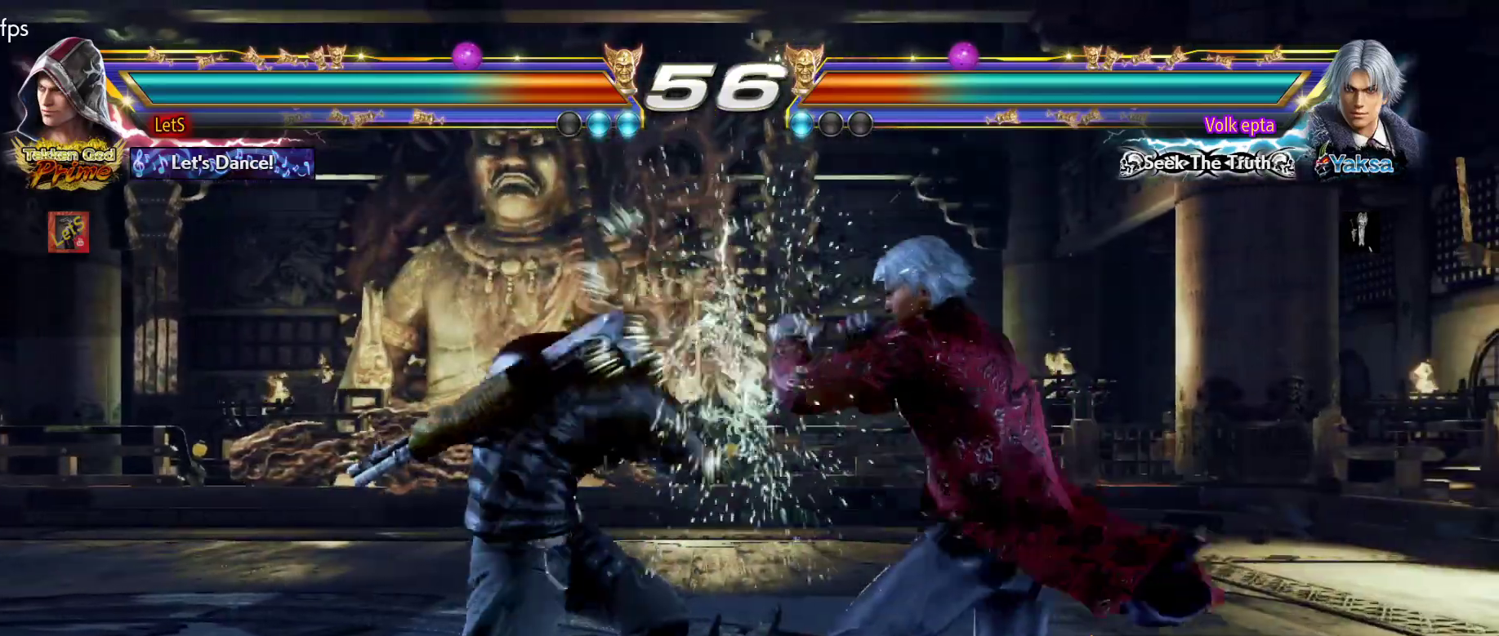
{"buttons": [], "left_stick": "center", "right_stick": "center", "events": [[67, "TRIANGLE", "up"], [100, "TRIANGLE", "down"], [200, "TRIANGLE", "up"], [233, "TRIANGLE", "down"], [333, "TRIANGLE", "up"], [367, "TRIANGLE", "down"], [467, "TRIANGLE", "up"]]}
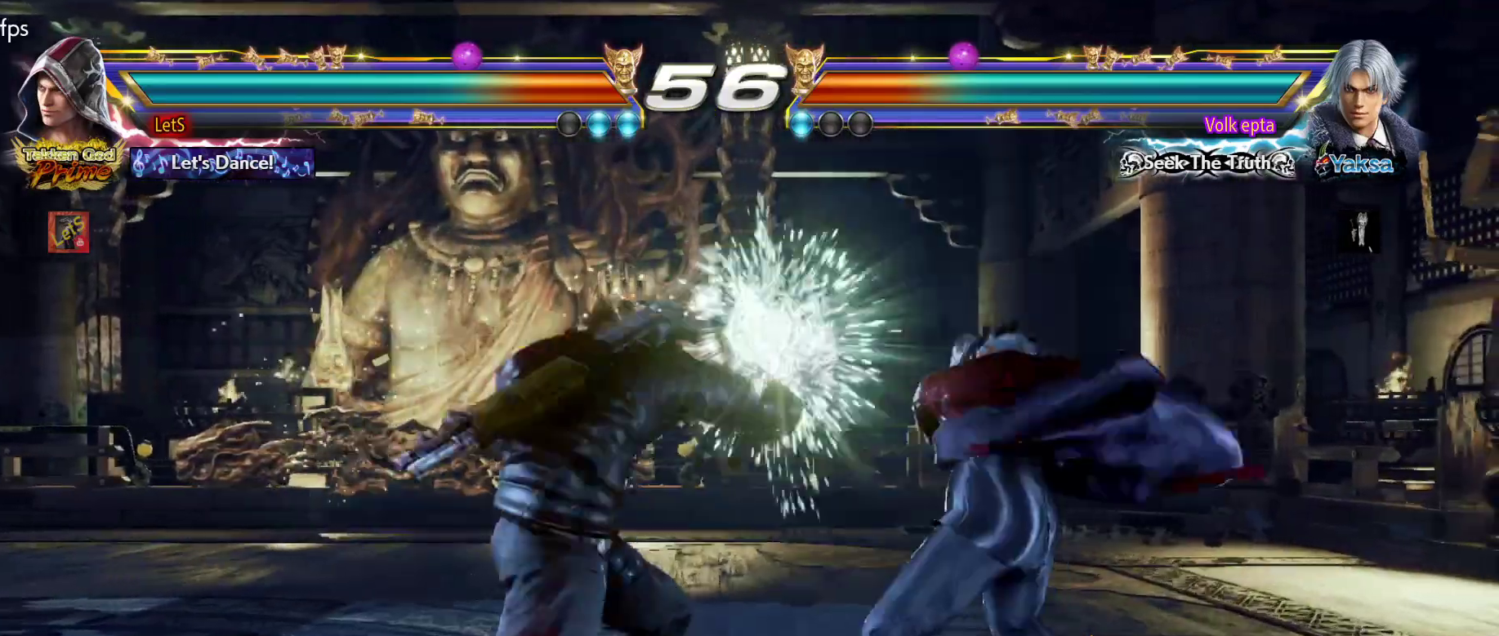
{"buttons": ["SQUARE"], "left_stick": "center", "right_stick": "center", "events": [[433, "SQUARE", "down"]]}
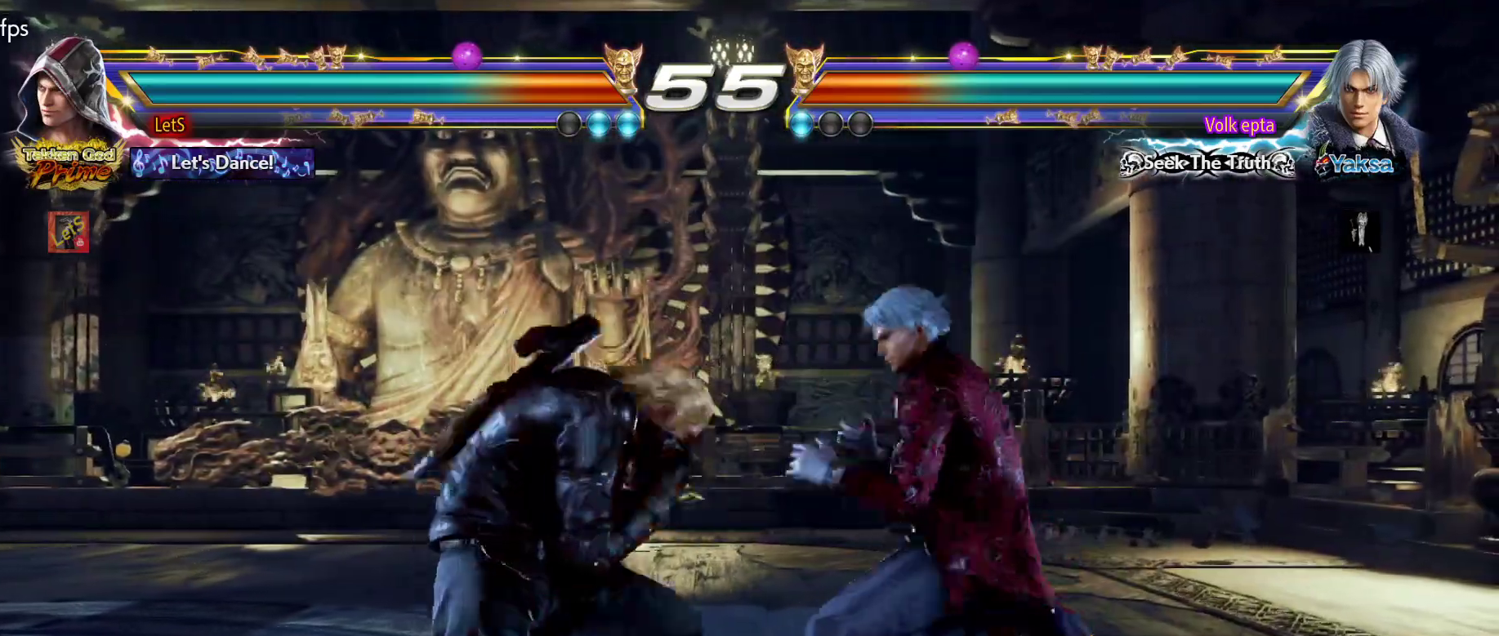
{"buttons": [], "left_stick": "center", "right_stick": "center", "events": [[33, "TRIANGLE", "down"], [67, "SQUARE", "up"], [200, "TRIANGLE", "up"]]}
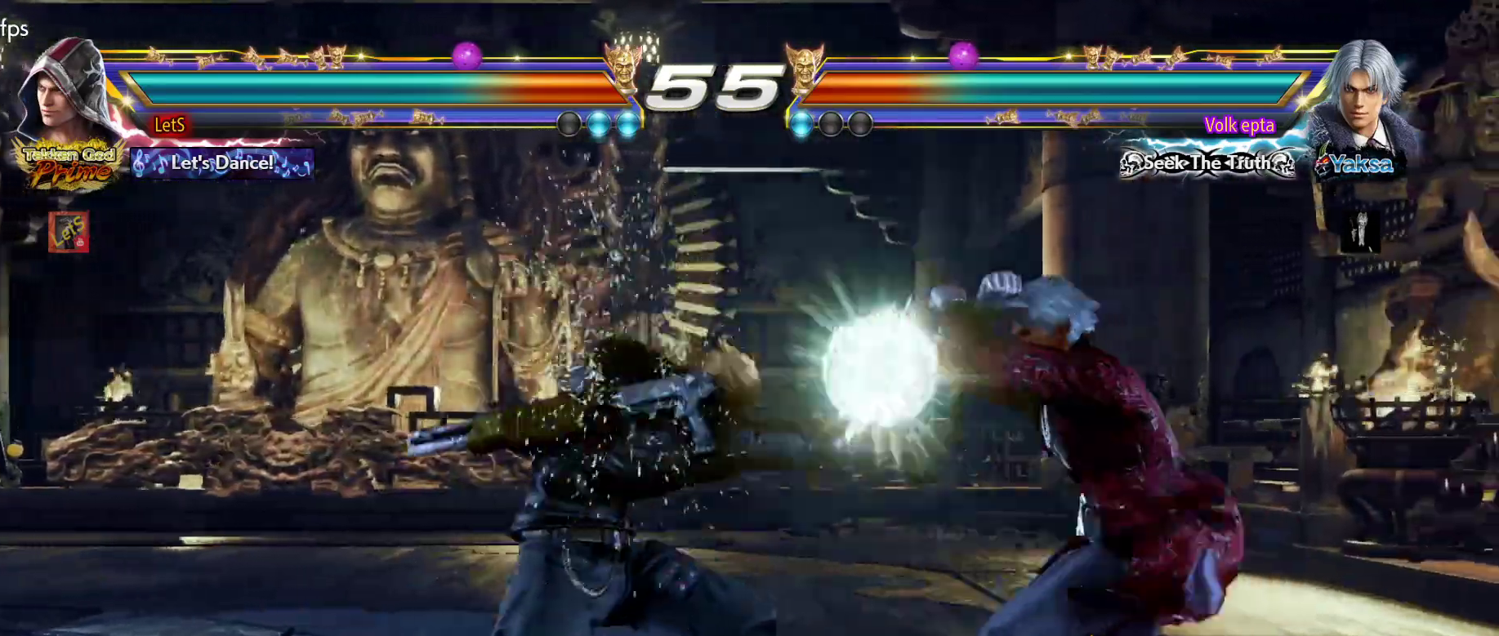
{"buttons": [], "left_stick": "center", "right_stick": "center", "events": [[133, "DPAD_DOWN", "down"], [133, "DPAD_RIGHT", "down"], [233, "SQUARE", "down"], [300, "SQUARE", "up"], [367, "DPAD_DOWN", "up"], [400, "DPAD_RIGHT", "up"]]}
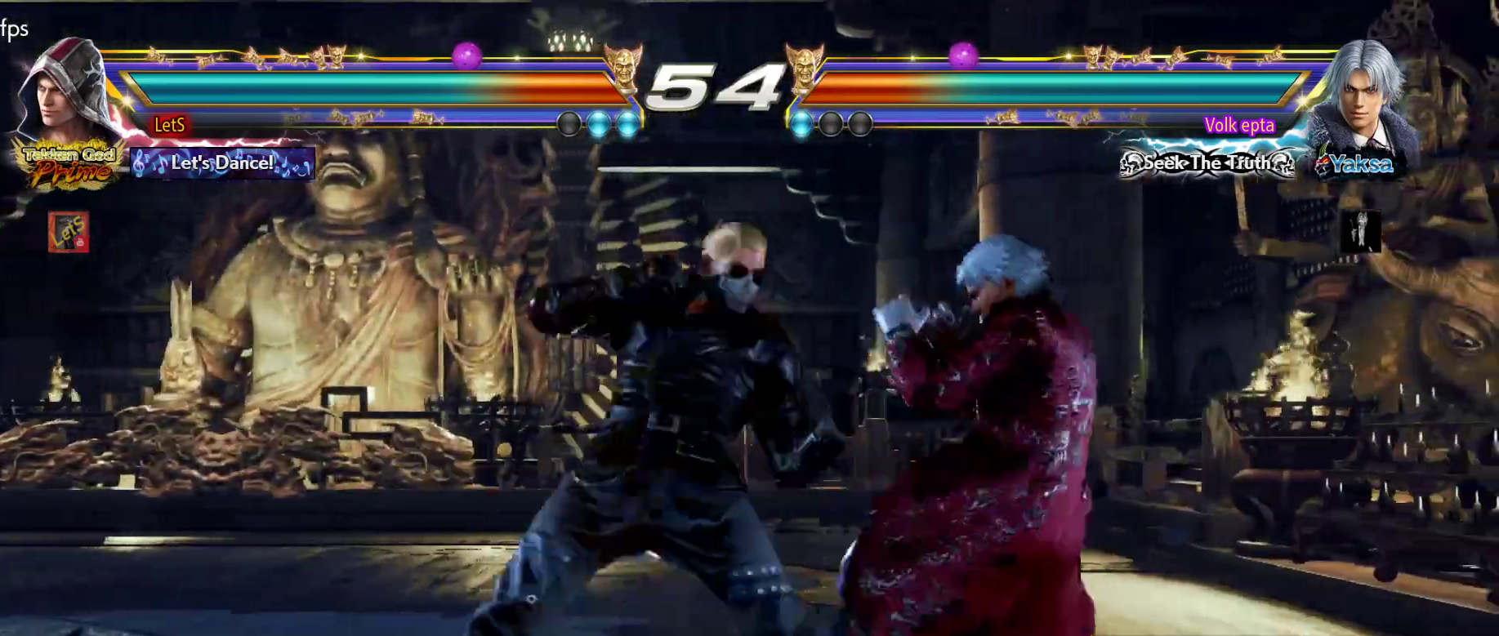
{"buttons": ["TRIANGLE"], "left_stick": "center", "right_stick": "center", "events": [[67, "TRIANGLE", "down"], [200, "TRIANGLE", "up"], [233, "TRIANGLE", "down"], [367, "TRIANGLE", "up"], [467, "TRIANGLE", "down"]]}
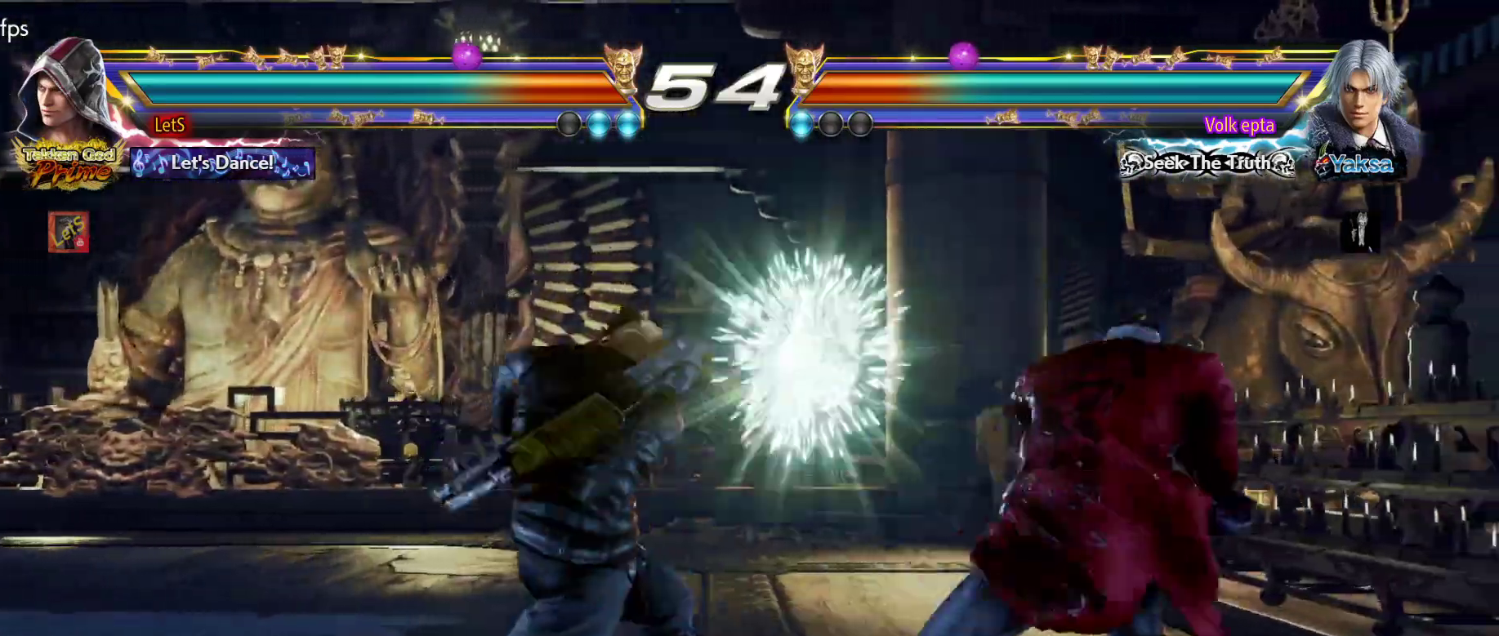
{"buttons": ["DPAD_LEFT"], "left_stick": "center", "right_stick": "center", "events": [[67, "TRIANGLE", "up"], [267, "DPAD_LEFT", "down"], [333, "DPAD_LEFT", "up"], [433, "DPAD_LEFT", "down"]]}
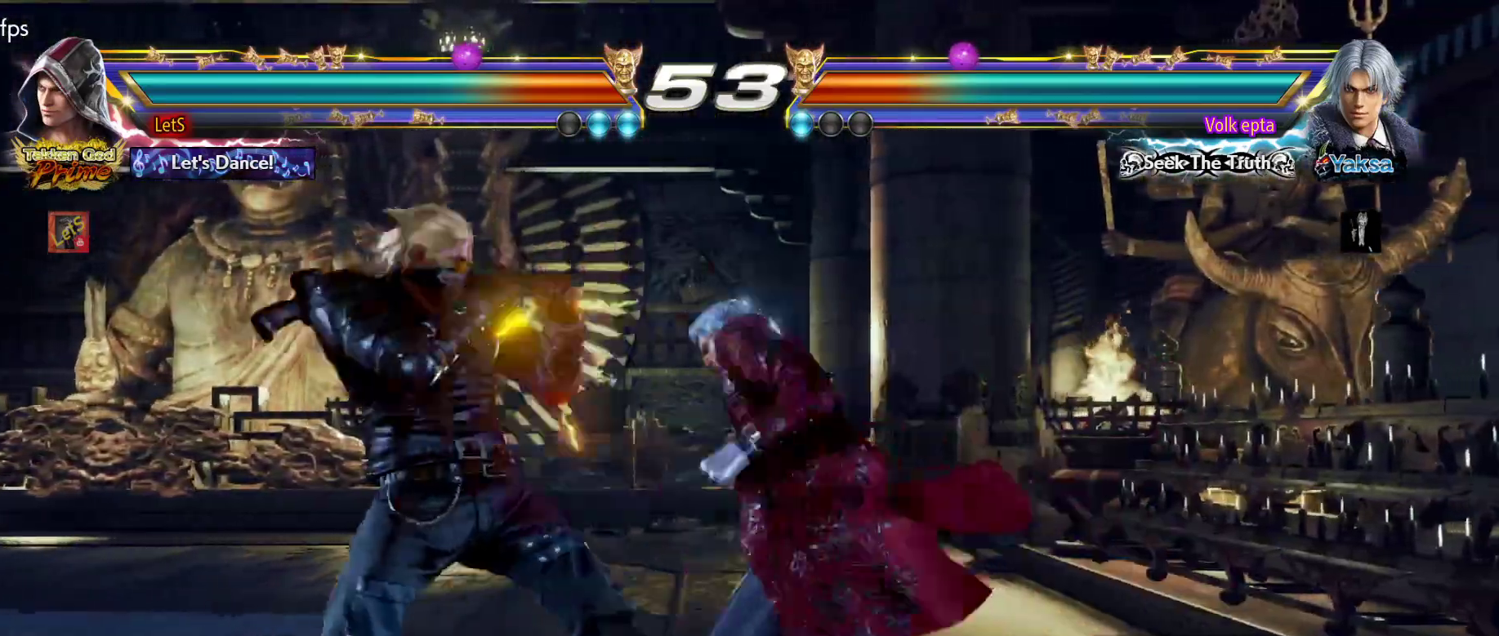
{"buttons": [], "left_stick": "center", "right_stick": "center", "events": [[233, "DPAD_LEFT", "up"], [367, "L2", "down"], [400, "TRIANGLE", "down"], [433, "L2", "up"], [500, "TRIANGLE", "up"]]}
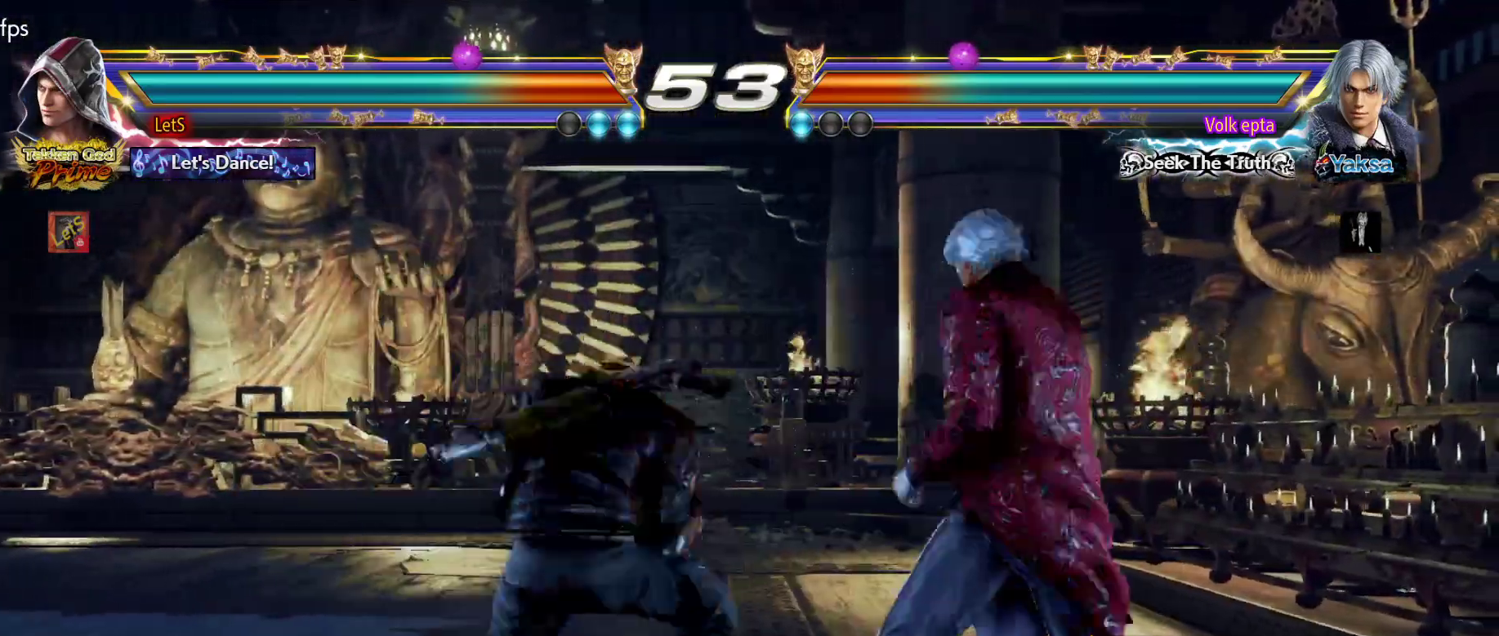
{"buttons": [], "left_stick": "center", "right_stick": "center", "events": [[67, "TRIANGLE", "down"], [133, "TRIANGLE", "up"], [200, "TRIANGLE", "down"], [367, "TRIANGLE", "up"]]}
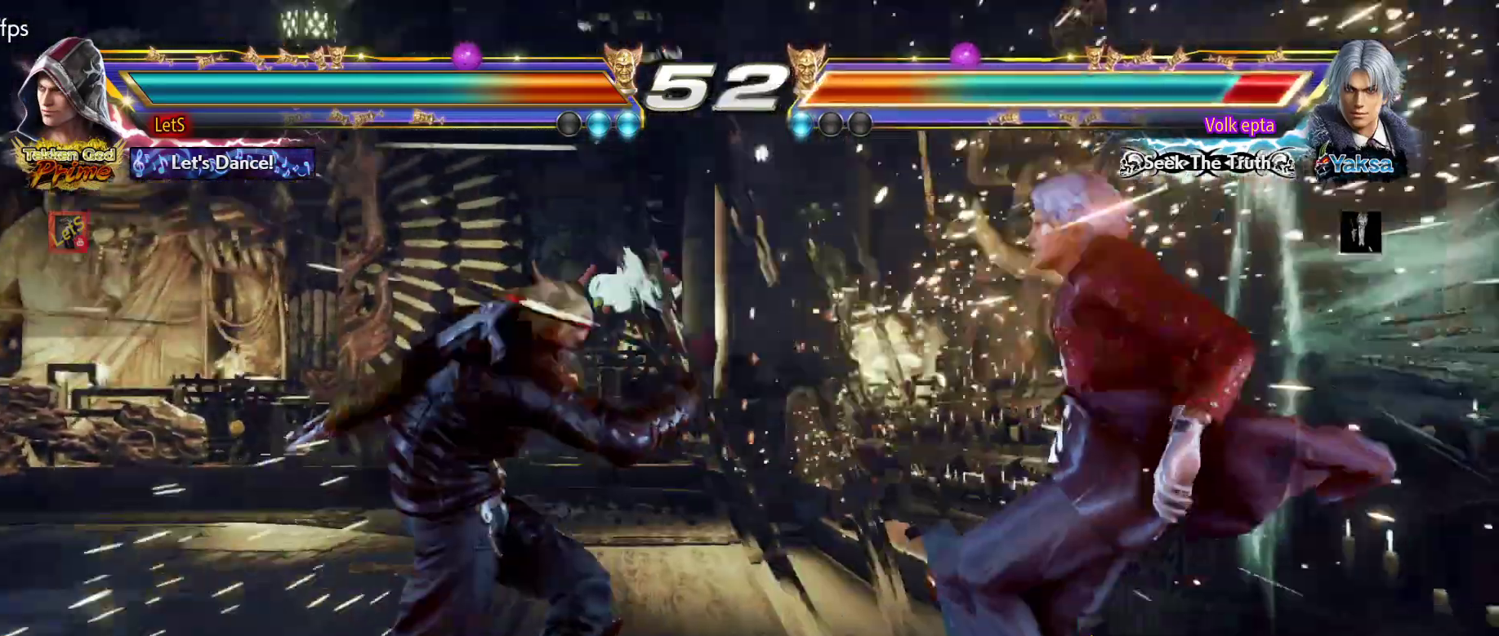
{"buttons": ["SQUARE"], "left_stick": "center", "right_stick": "center", "events": [[200, "DPAD_RIGHT", "down"], [267, "DPAD_RIGHT", "up"], [367, "CROSS", "down"], [467, "CROSS", "up"], [467, "SQUARE", "down"]]}